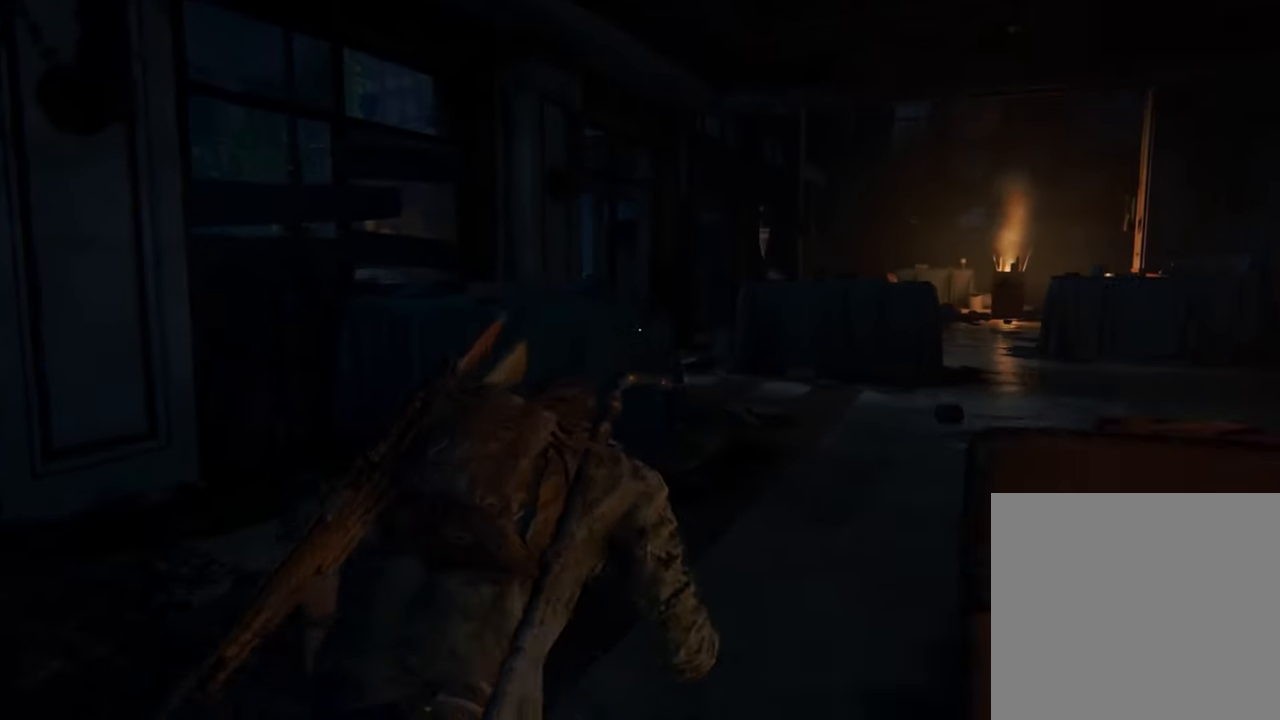
Gameplay with a controller (PlayStation layout); each line is a JSON object with the inputs held at the frame after it. "events" lists button and stick changes between this image and that frame as [ms after this image, input, new state], when the widget could be followed in between. Not read: L3 R3.
{"buttons": ["R2"], "left_stick": "up", "right_stick": "center", "events": [[367, "R2", "down"]]}
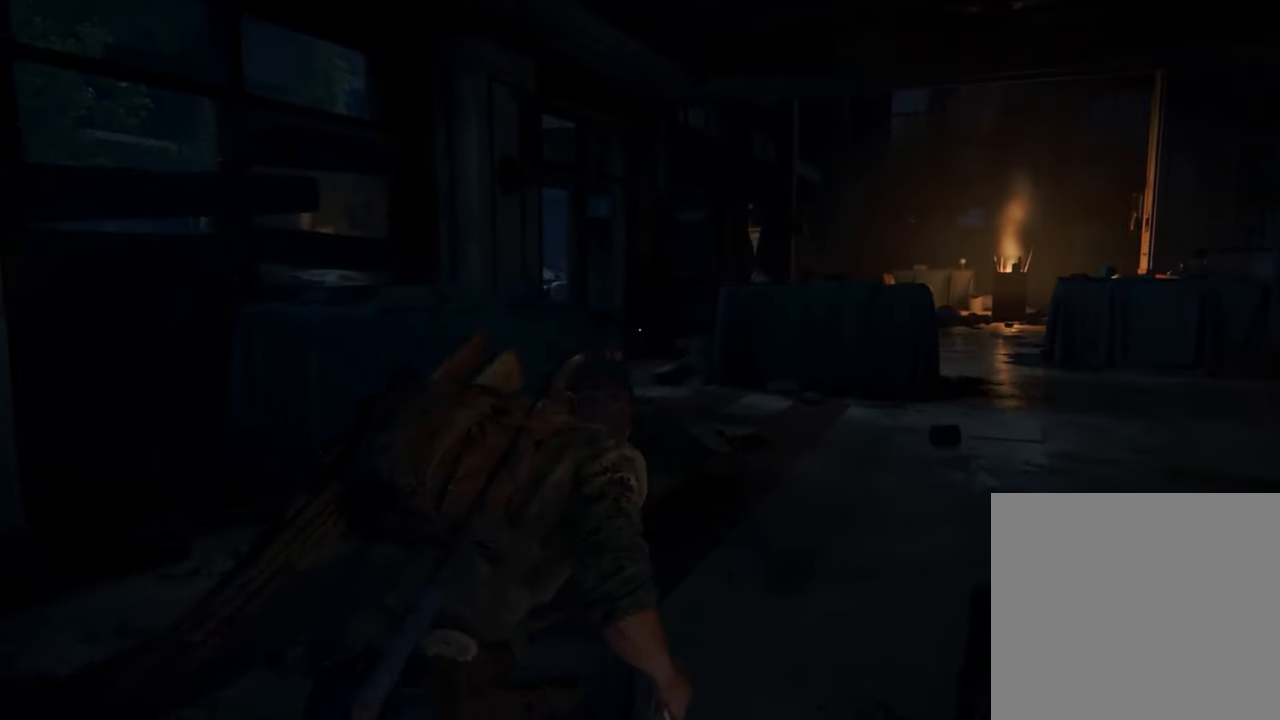
{"buttons": [], "left_stick": "up", "right_stick": "center", "events": [[133, "R2", "up"]]}
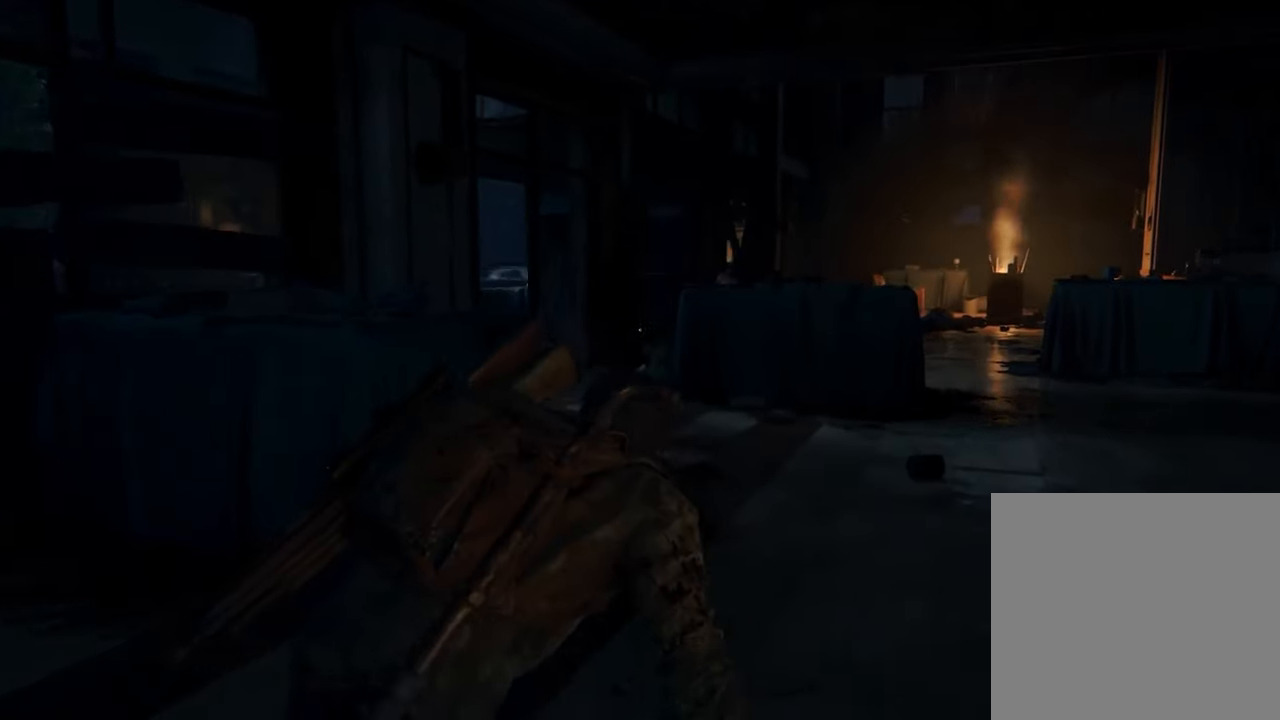
{"buttons": [], "left_stick": "up", "right_stick": "center", "events": [[100, "right_stick", "down-left"], [333, "right_stick", "center"]]}
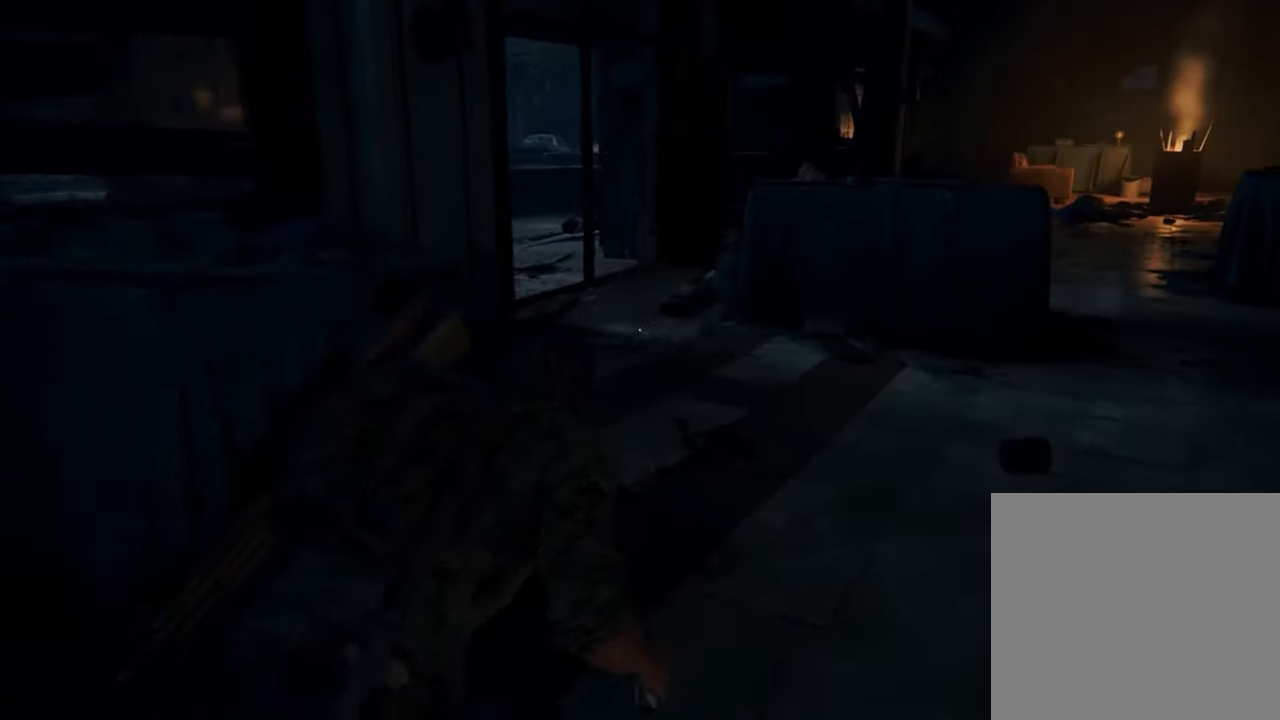
{"buttons": [], "left_stick": "up", "right_stick": "center", "events": []}
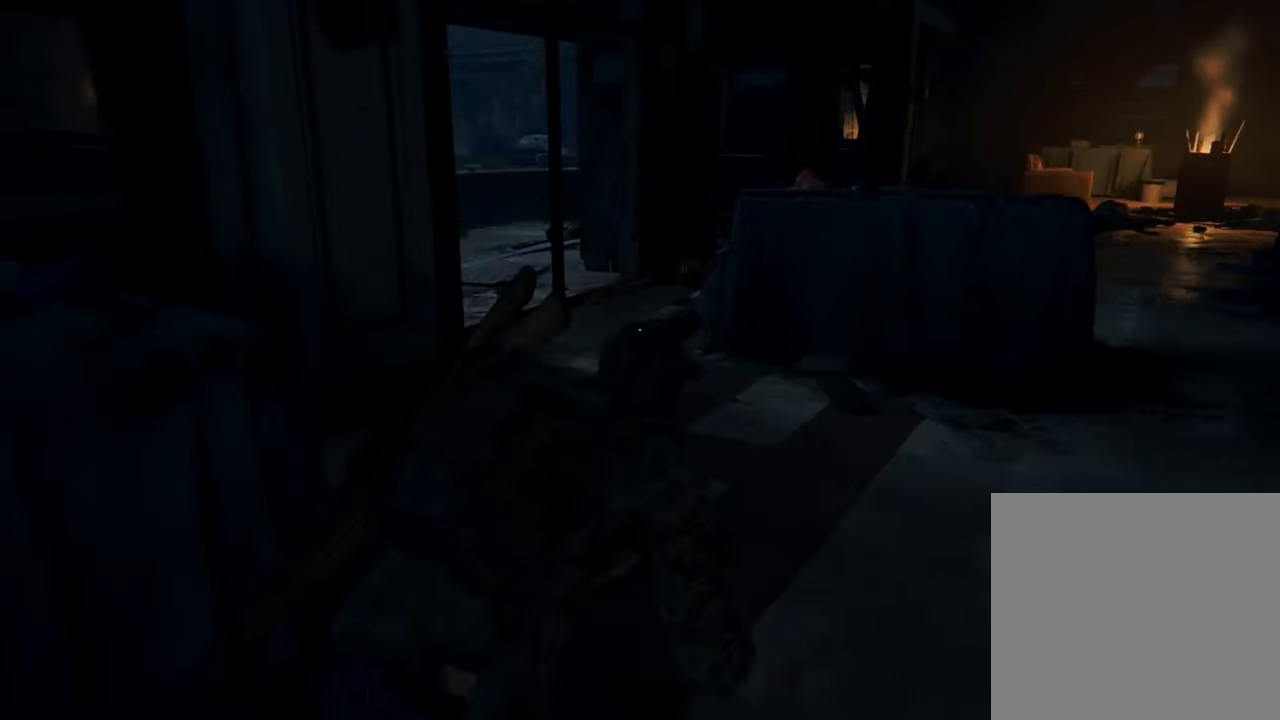
{"buttons": [], "left_stick": "up", "right_stick": "center", "events": []}
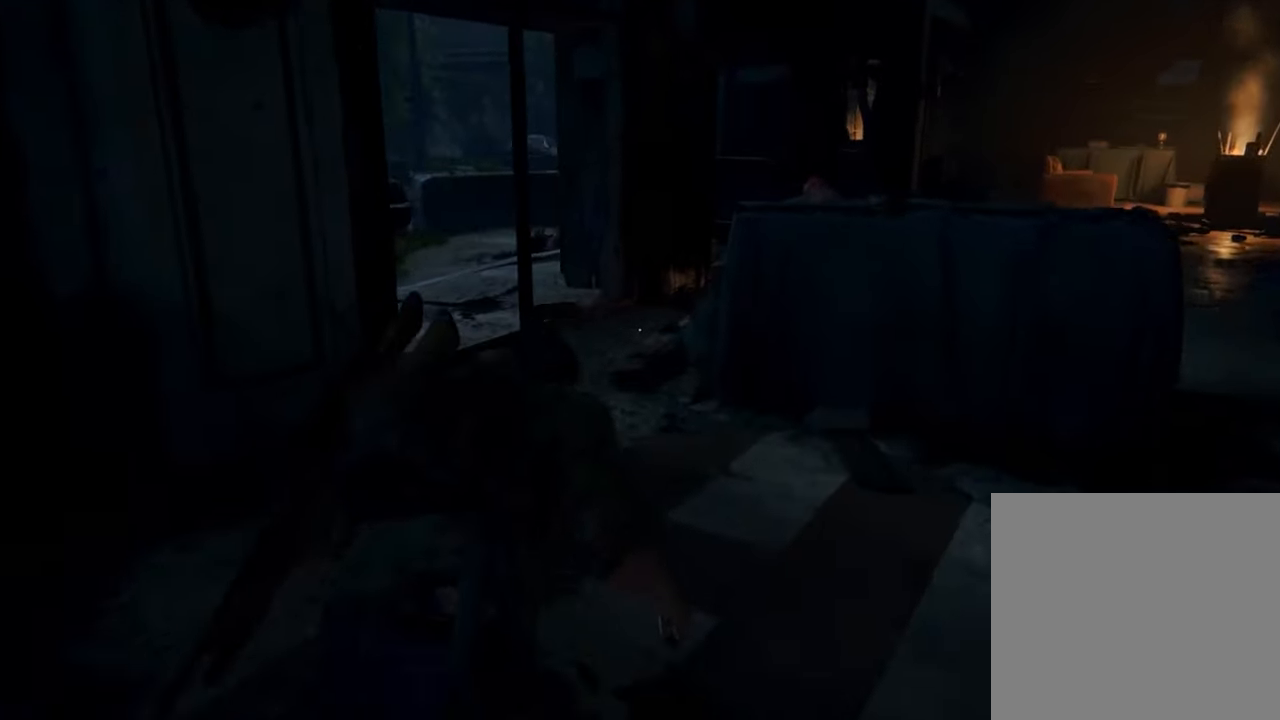
{"buttons": [], "left_stick": "up", "right_stick": "center", "events": []}
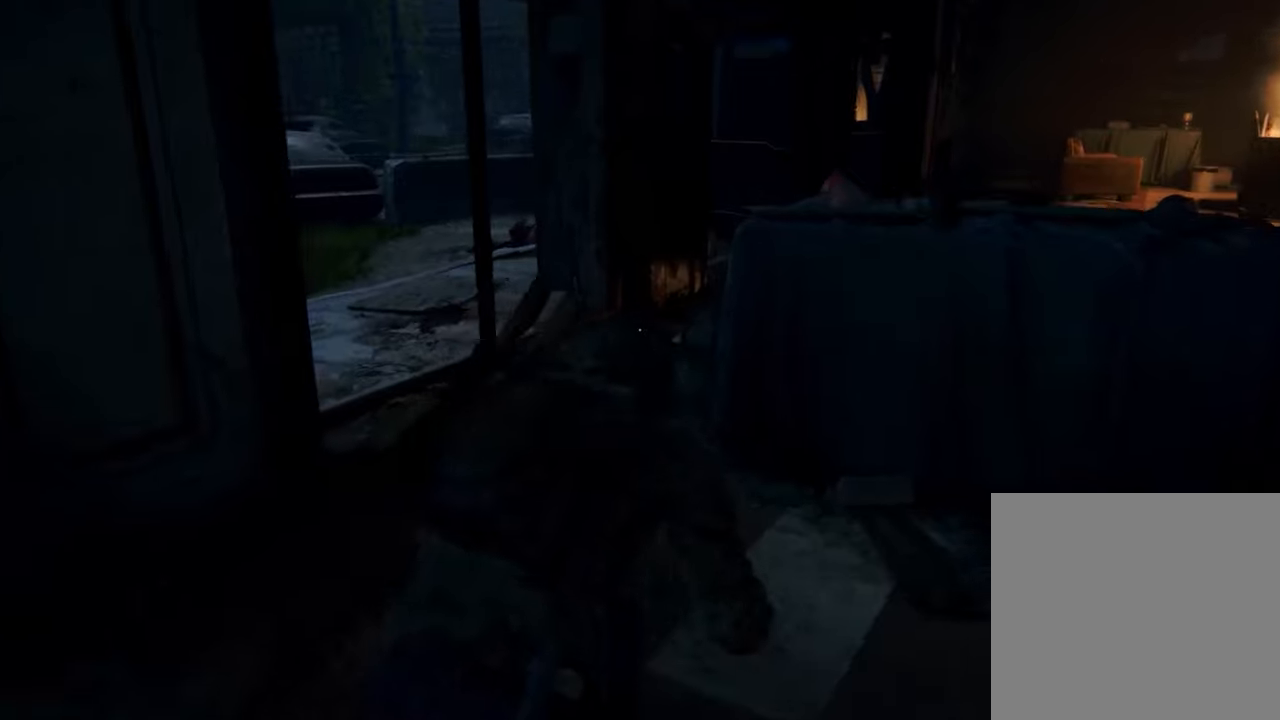
{"buttons": [], "left_stick": "up", "right_stick": "center", "events": []}
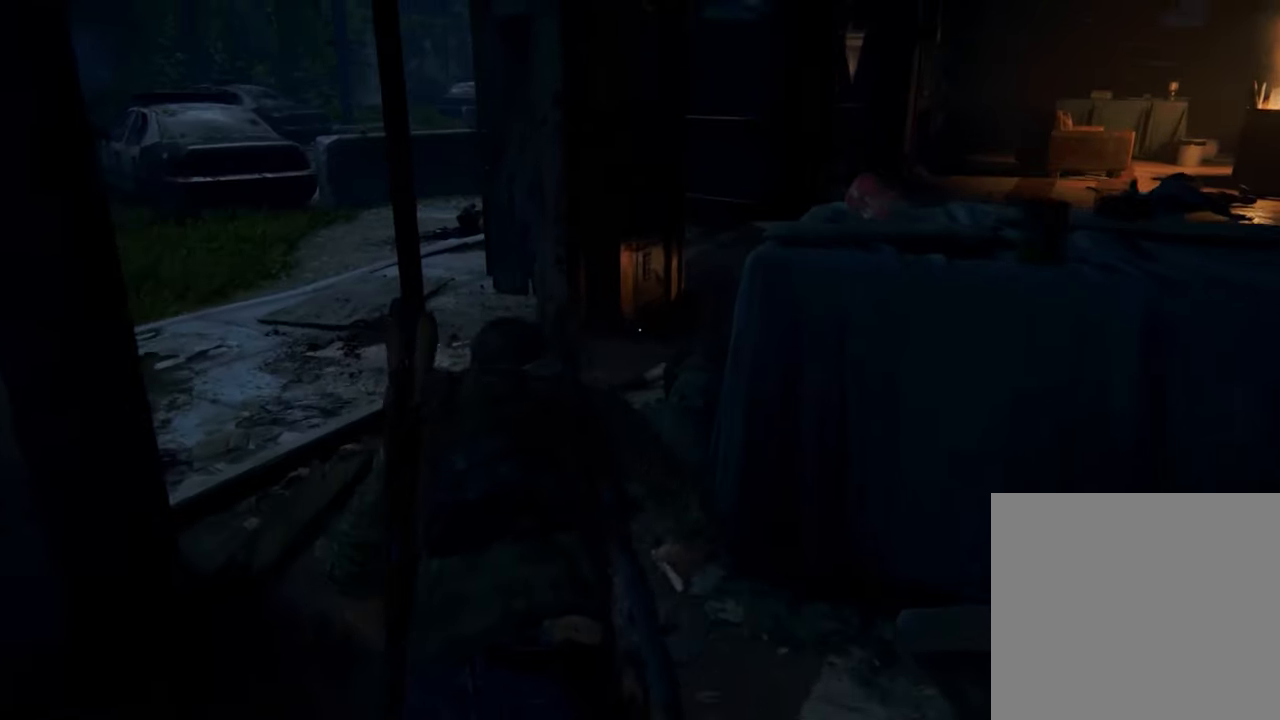
{"buttons": [], "left_stick": "up", "right_stick": "center", "events": []}
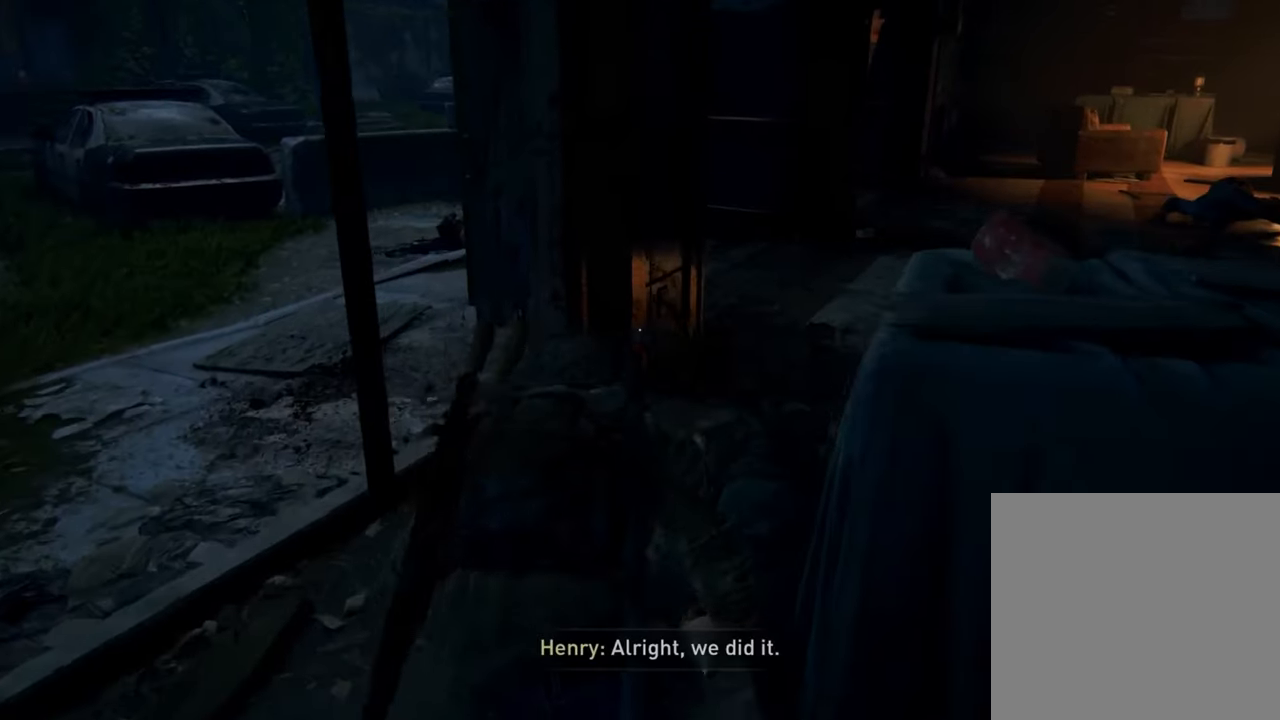
{"buttons": [], "left_stick": "up", "right_stick": "center", "events": []}
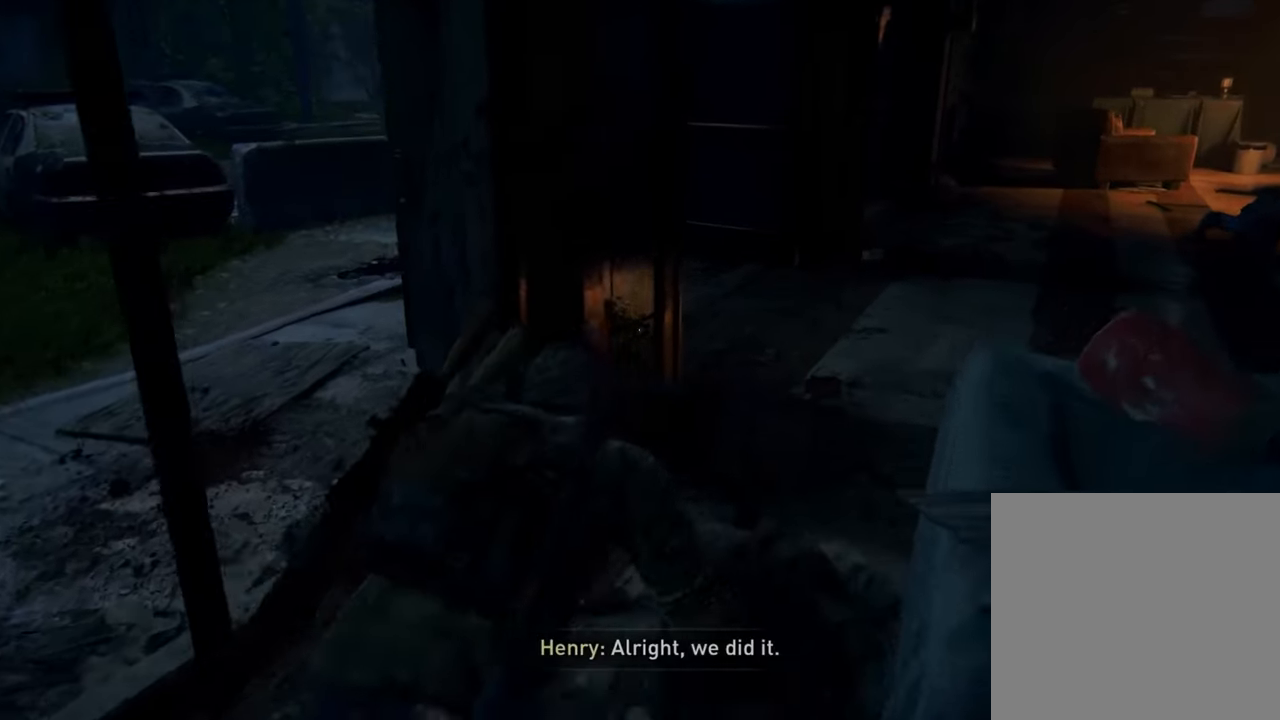
{"buttons": [], "left_stick": "up", "right_stick": "right", "events": [[33, "CIRCLE", "down"], [166, "CIRCLE", "up"], [500, "right_stick", "right"]]}
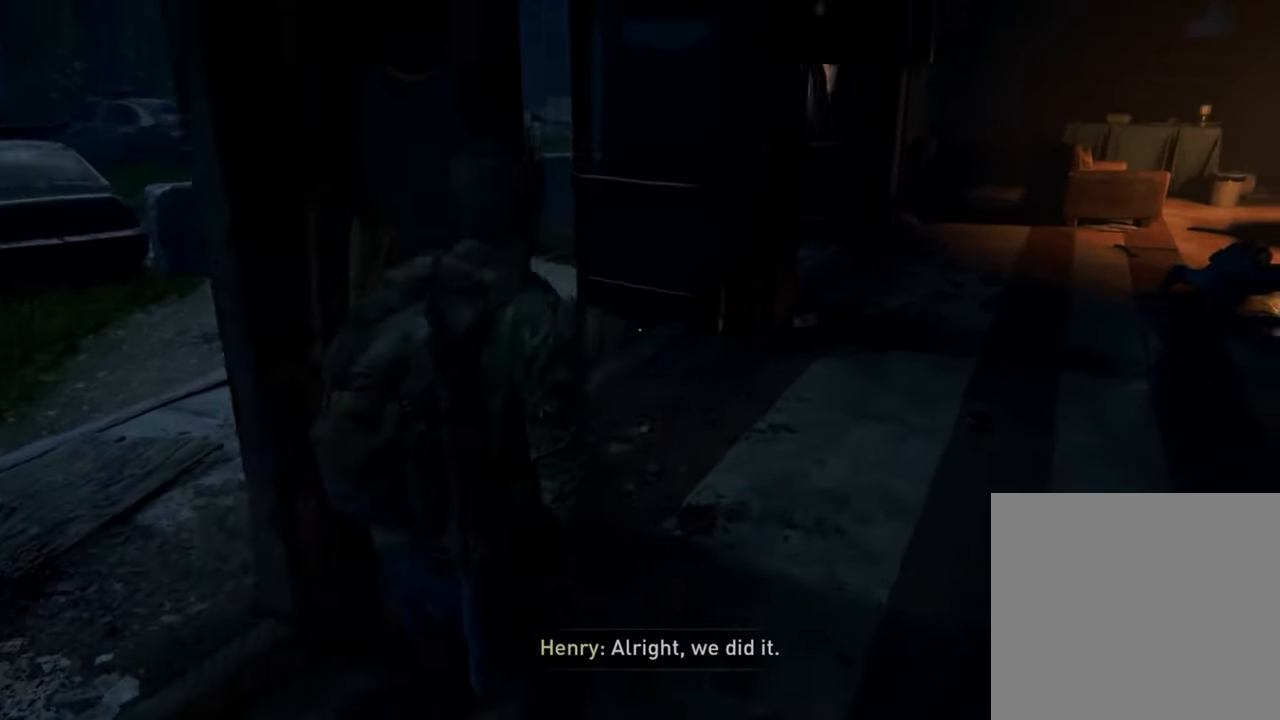
{"buttons": [], "left_stick": "up", "right_stick": "center", "events": [[300, "right_stick", "center"]]}
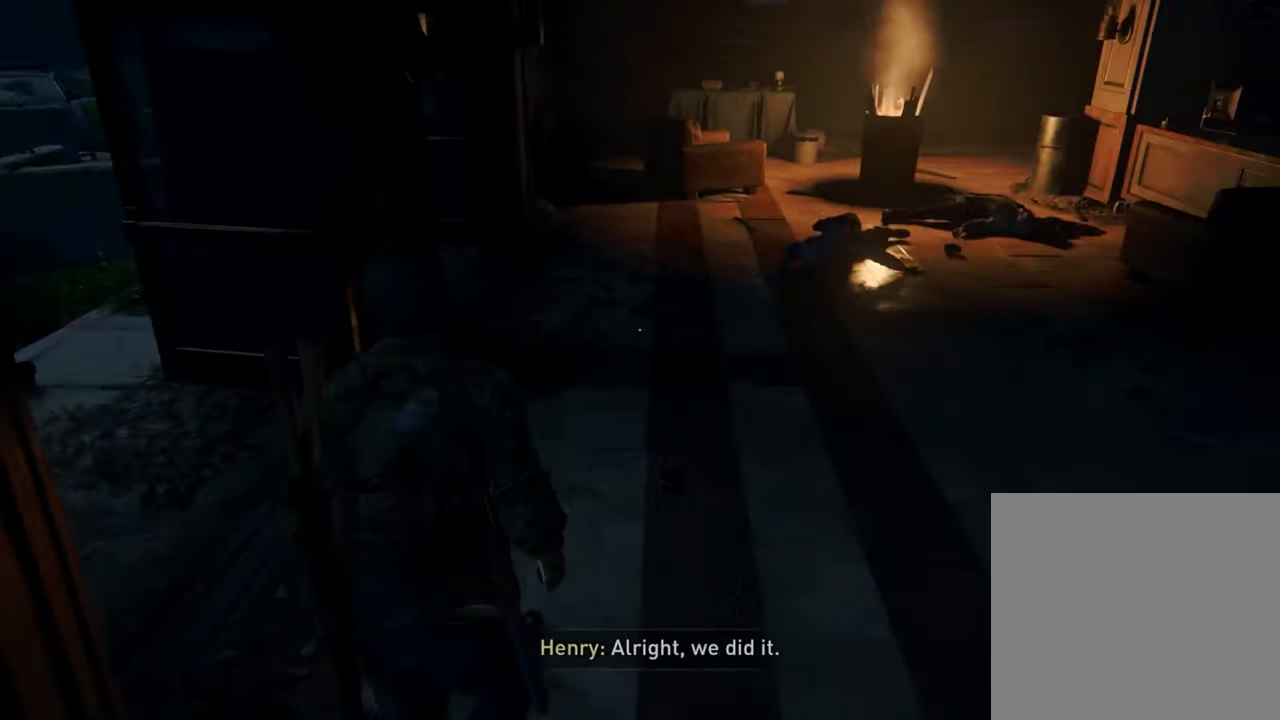
{"buttons": [], "left_stick": "up", "right_stick": "center", "events": []}
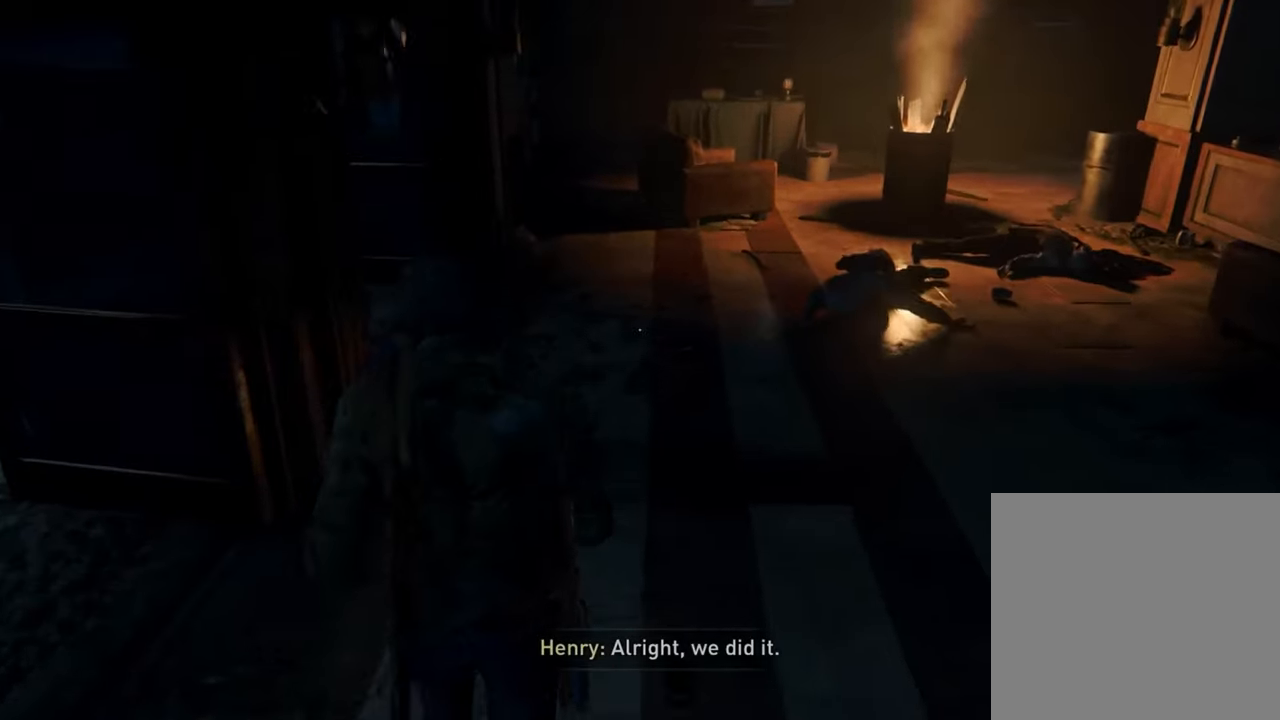
{"buttons": [], "left_stick": "up", "right_stick": "left", "events": [[33, "right_stick", "right"], [333, "right_stick", "center"], [433, "right_stick", "left"]]}
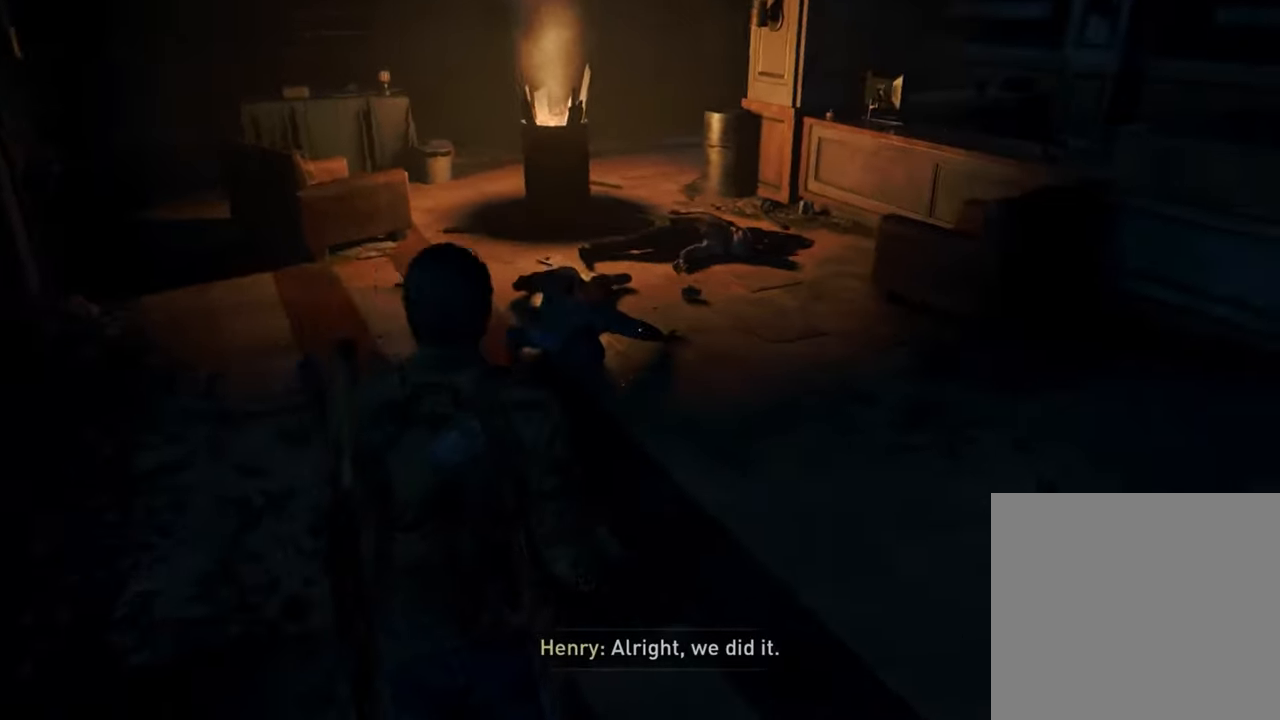
{"buttons": [], "left_stick": "up", "right_stick": "left", "events": []}
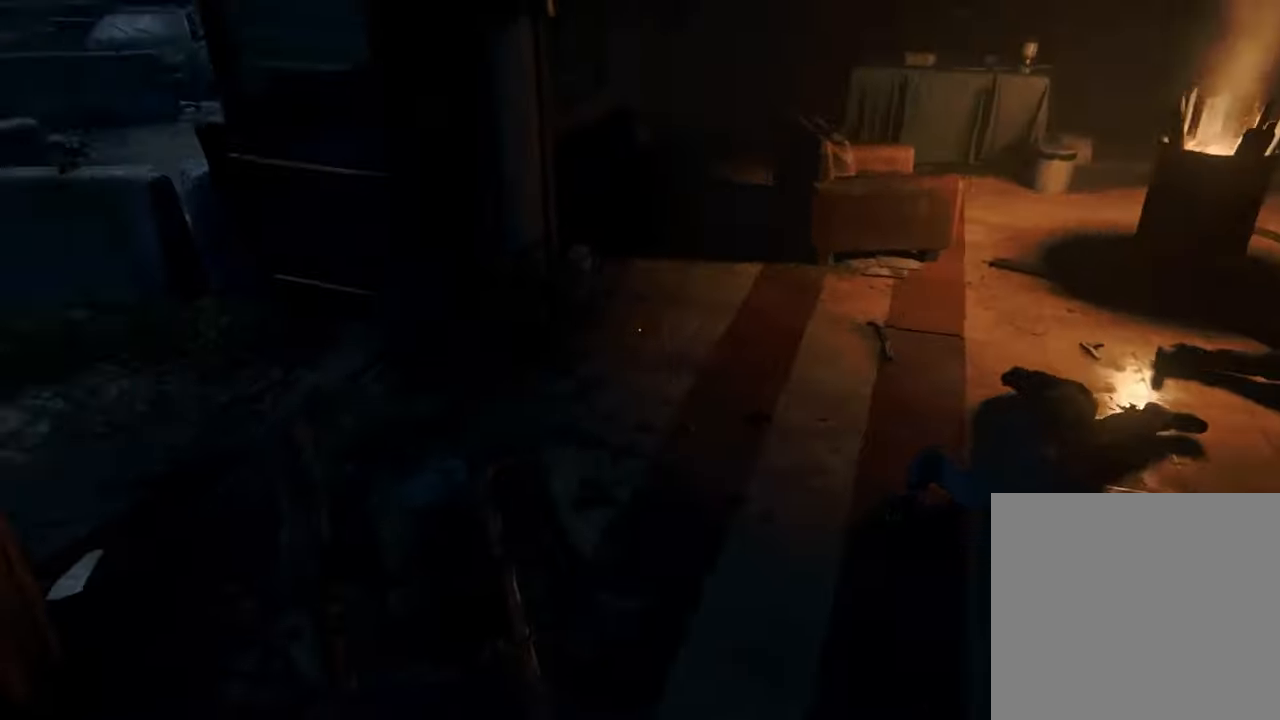
{"buttons": [], "left_stick": "up", "right_stick": "left", "events": []}
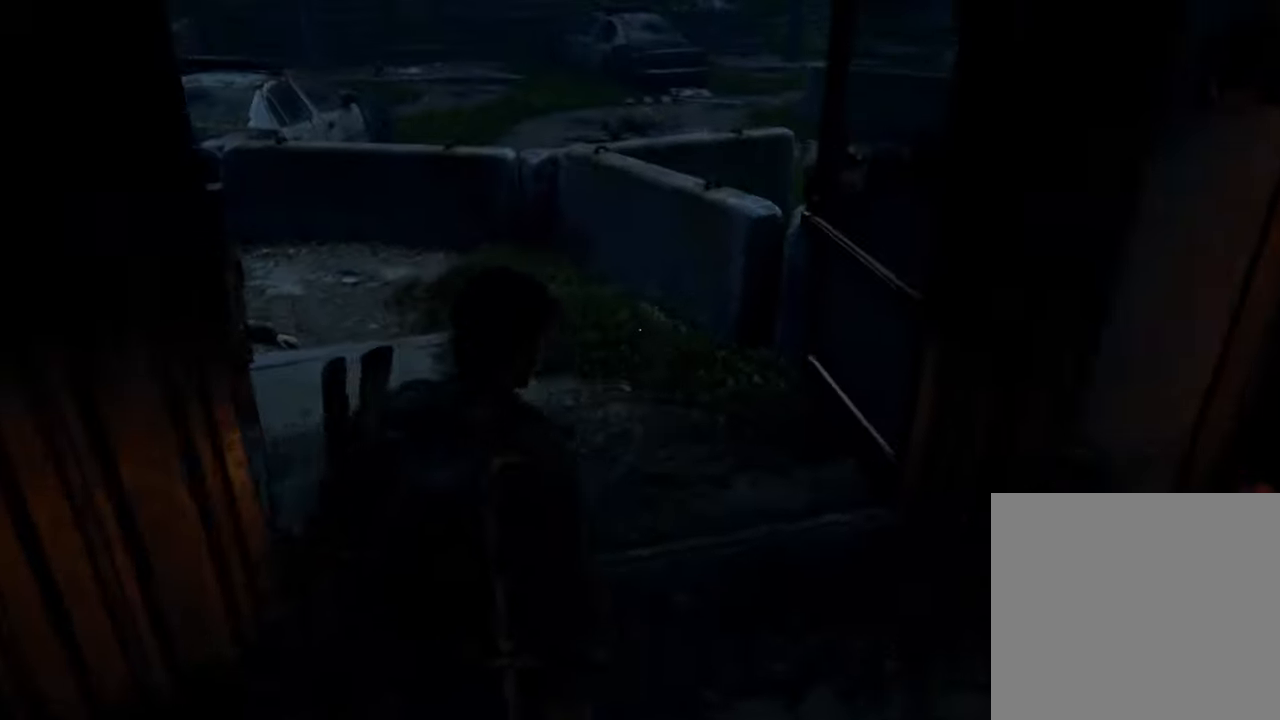
{"buttons": [], "left_stick": "up", "right_stick": "left", "events": []}
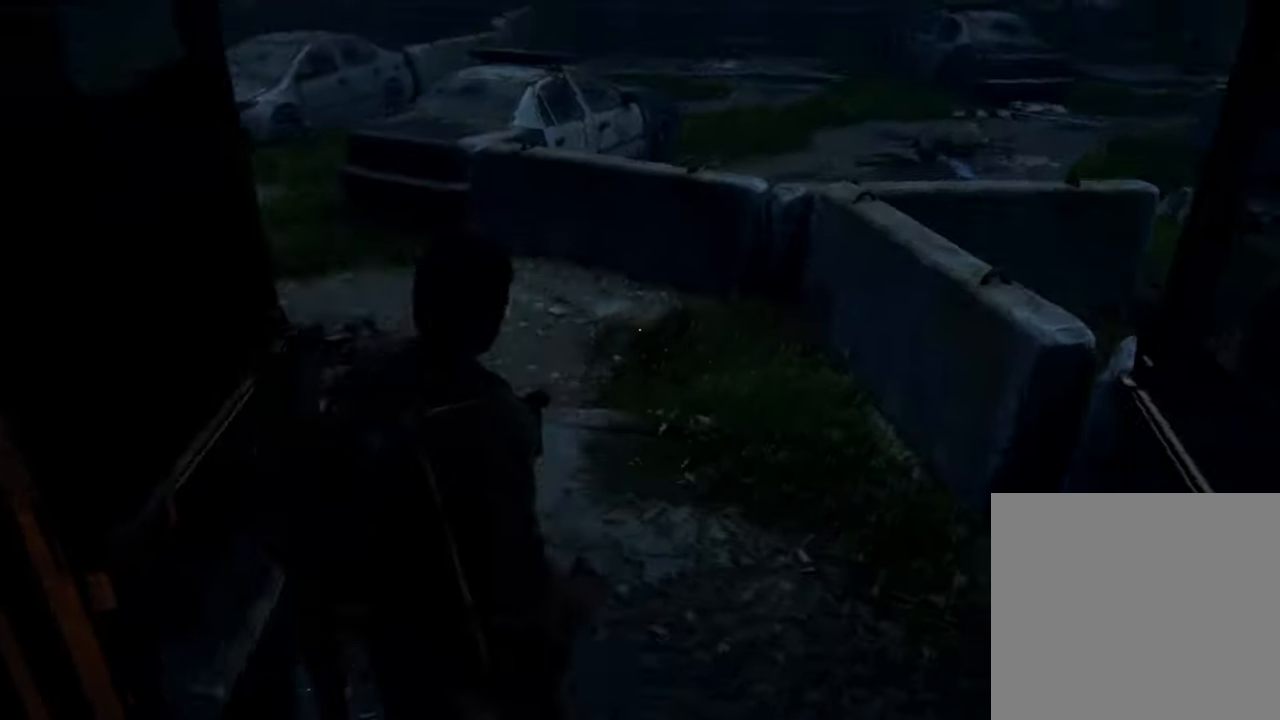
{"buttons": [], "left_stick": "up", "right_stick": "center", "events": [[167, "right_stick", "center"]]}
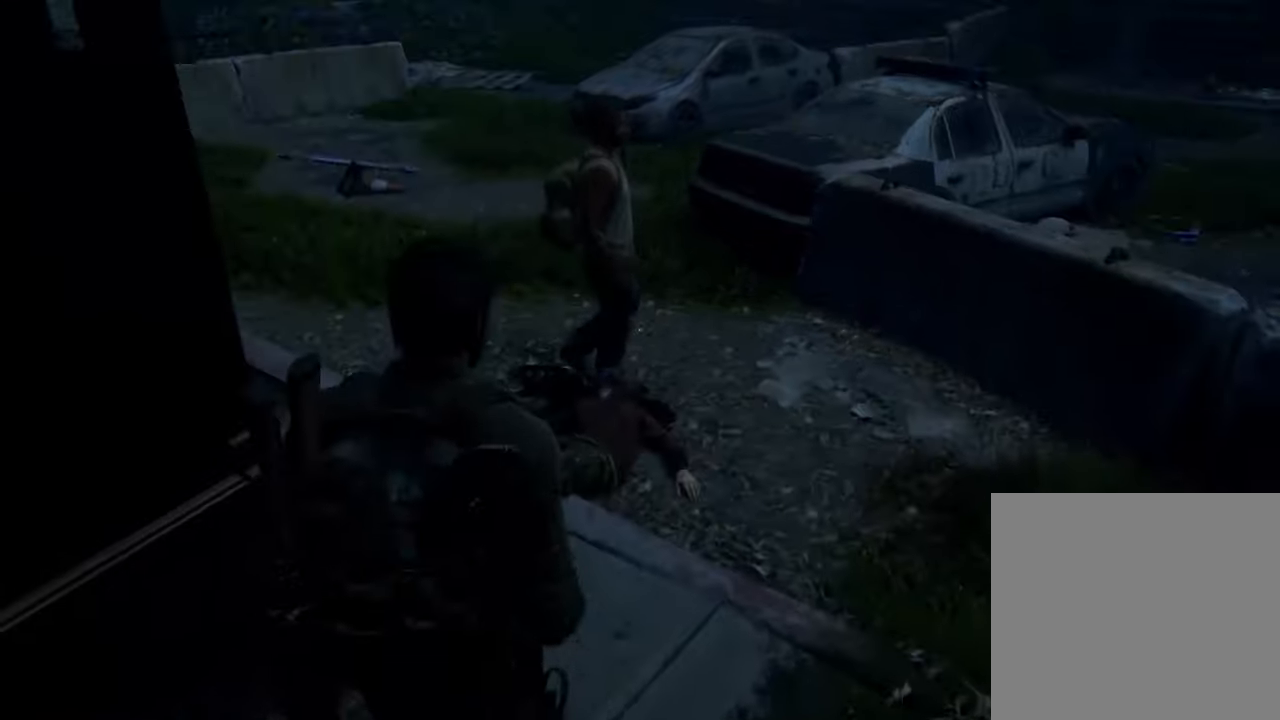
{"buttons": [], "left_stick": "up", "right_stick": "center", "events": [[367, "TRIANGLE", "down"], [467, "TRIANGLE", "up"]]}
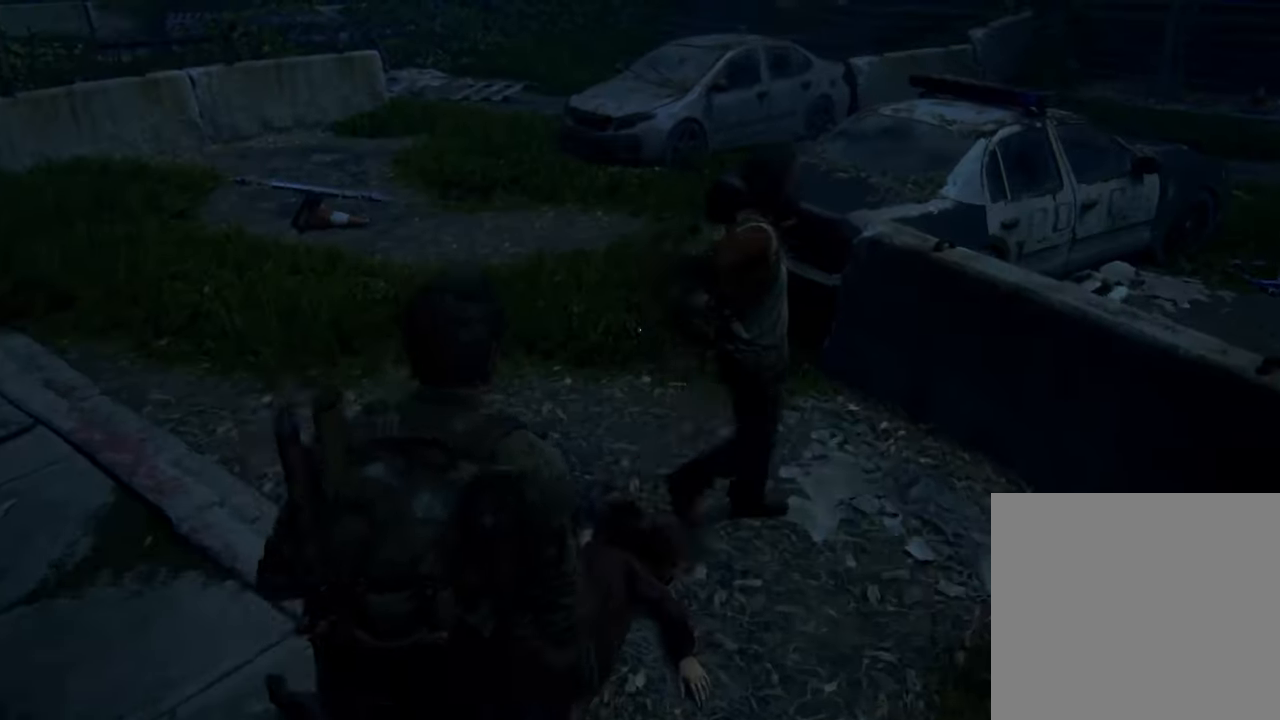
{"buttons": [], "left_stick": "up", "right_stick": "center", "events": [[34, "TRIANGLE", "down"], [134, "TRIANGLE", "up"], [200, "TRIANGLE", "down"], [300, "TRIANGLE", "up"]]}
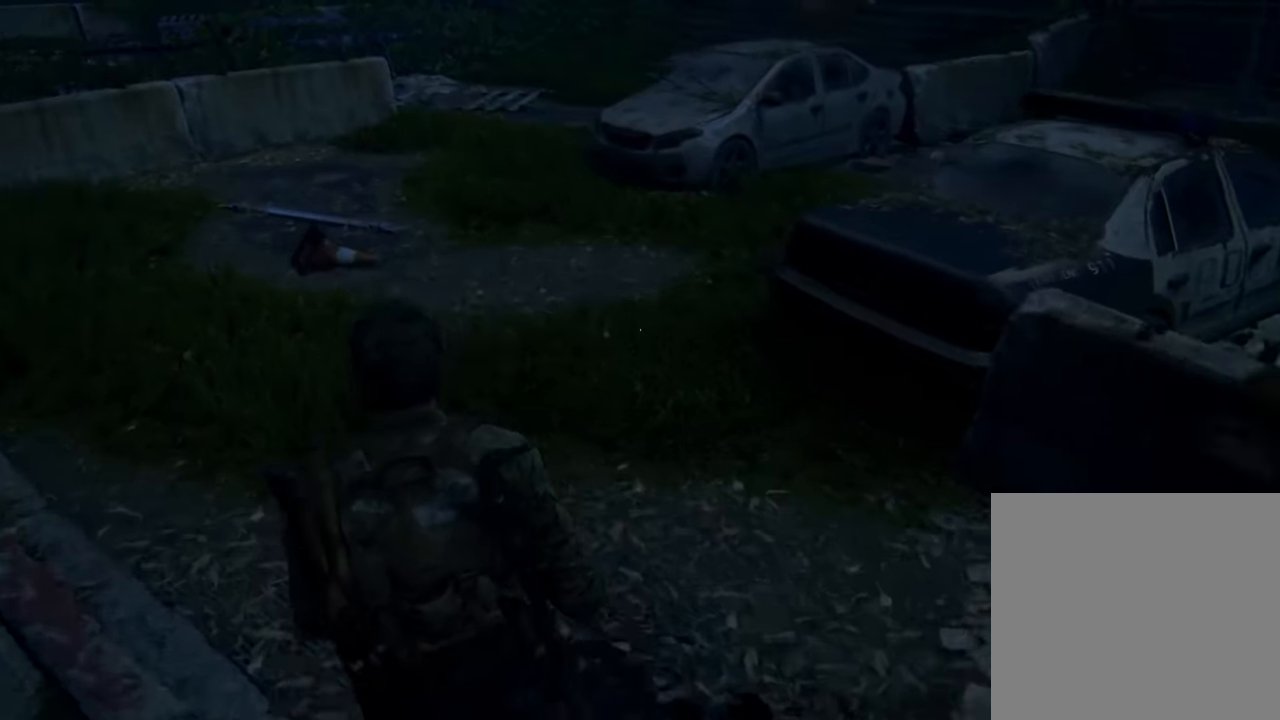
{"buttons": [], "left_stick": "up", "right_stick": "up-right", "events": [[300, "right_stick", "up-right"]]}
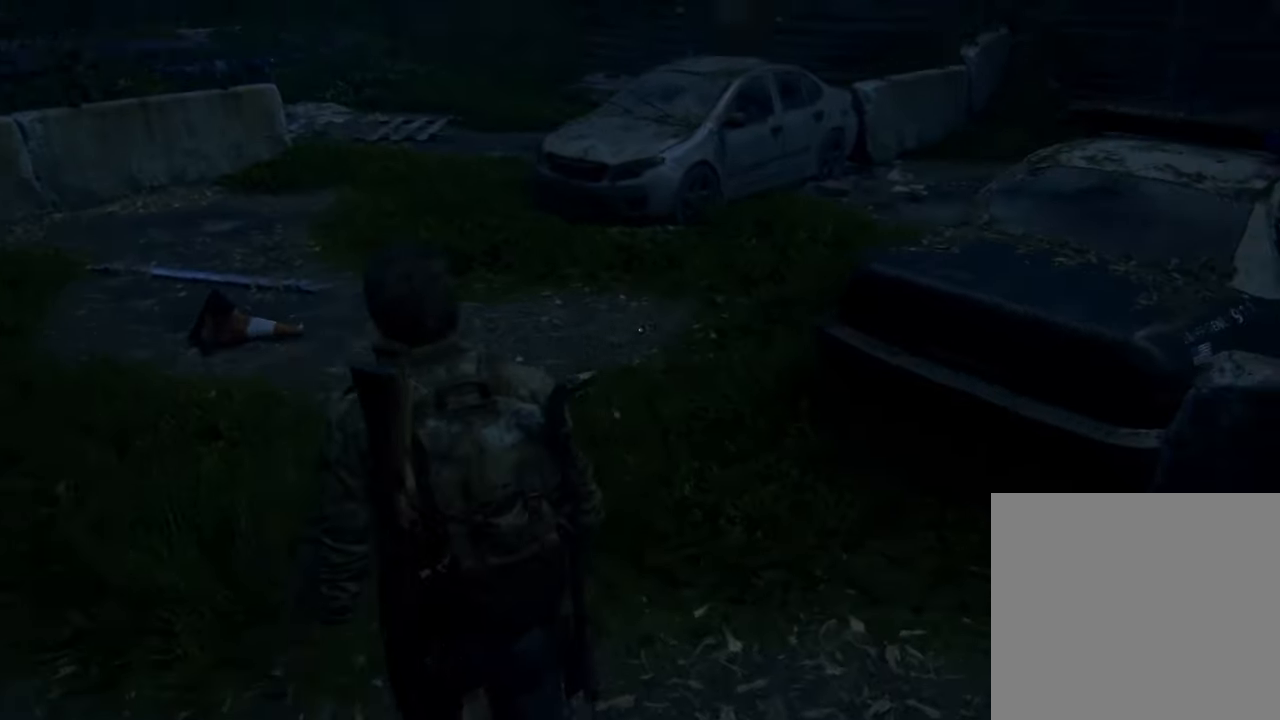
{"buttons": ["L1"], "left_stick": "up", "right_stick": "center", "events": [[134, "right_stick", "center"], [167, "L1", "down"]]}
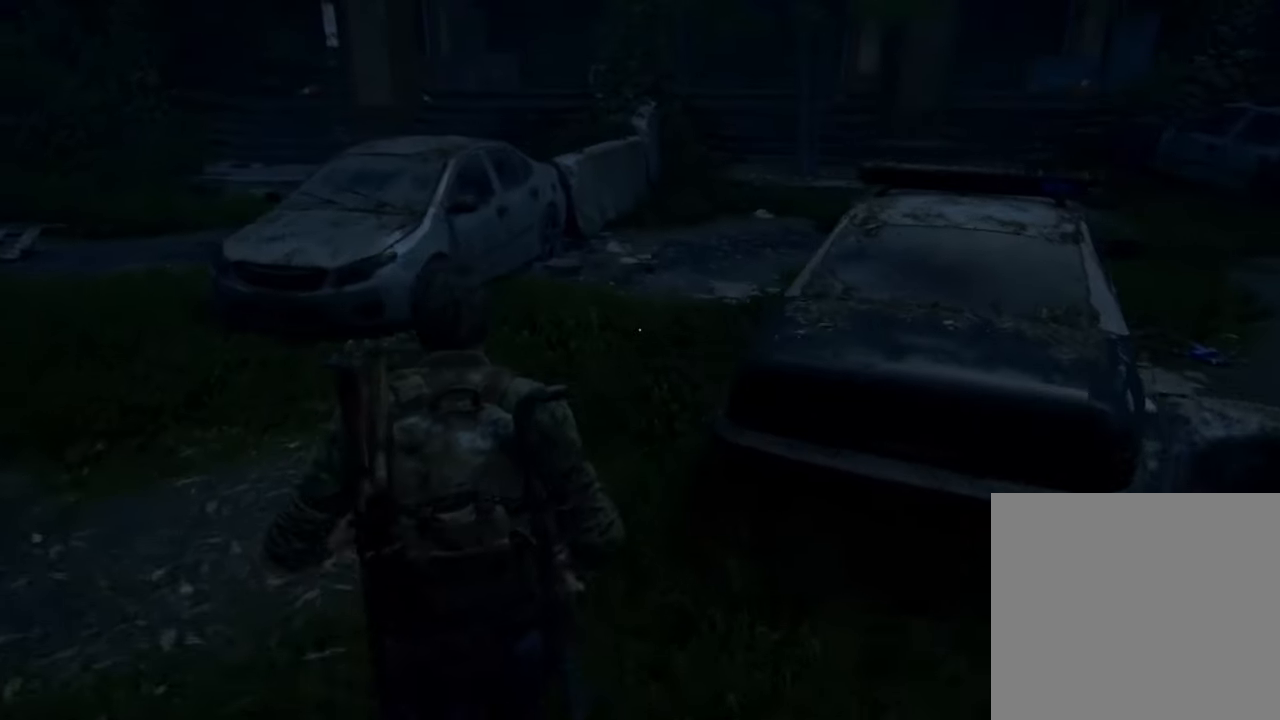
{"buttons": ["L1"], "left_stick": "up", "right_stick": "center", "events": [[167, "right_stick", "right"], [367, "right_stick", "center"]]}
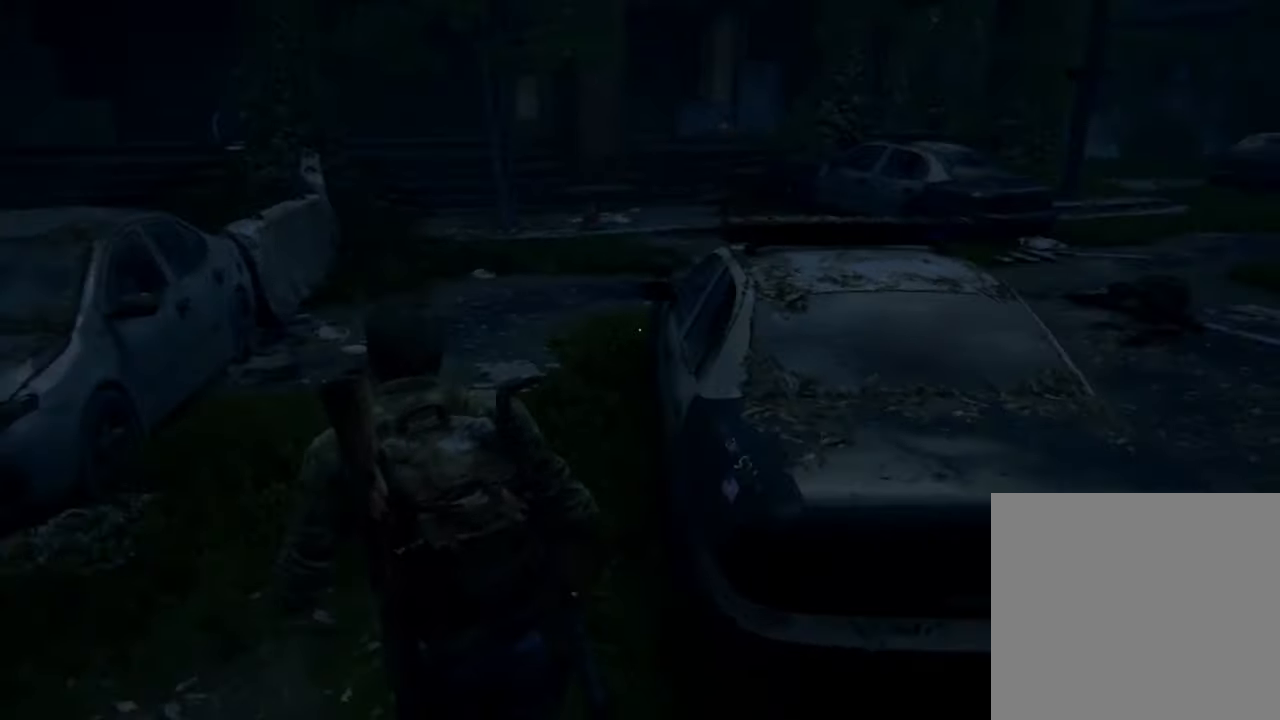
{"buttons": ["L1"], "left_stick": "up", "right_stick": "center", "events": []}
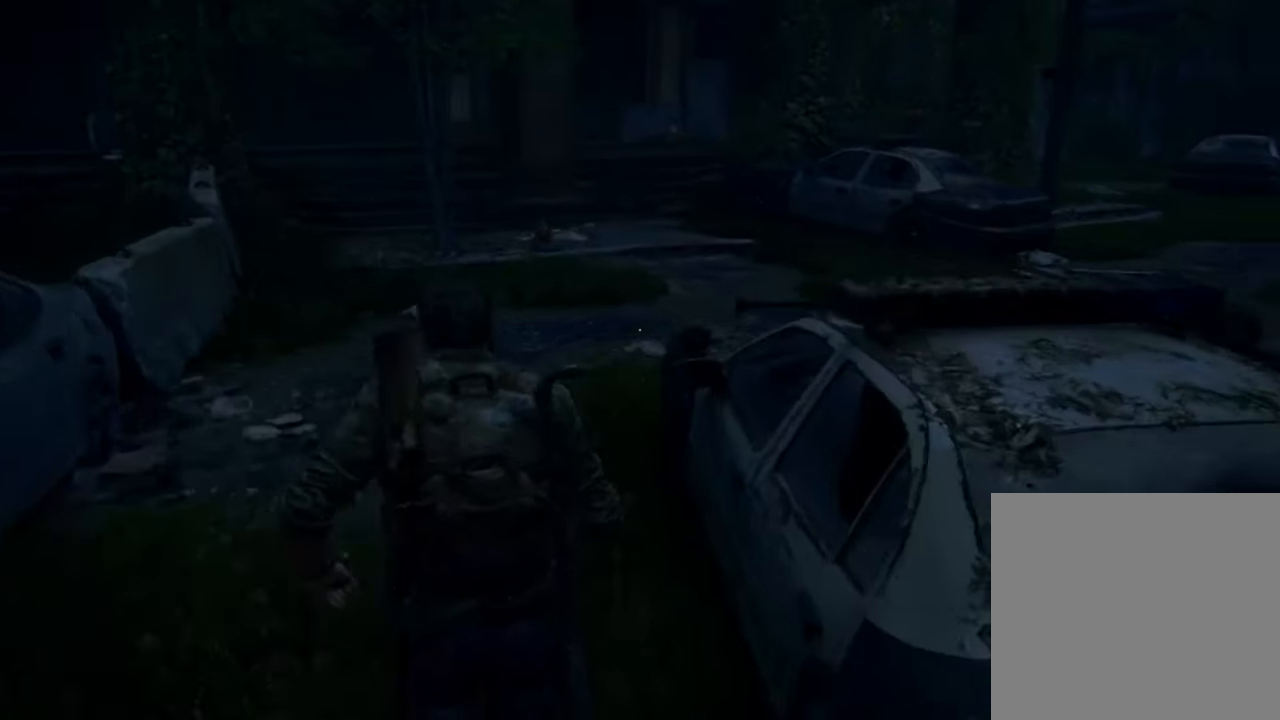
{"buttons": ["L1"], "left_stick": "up", "right_stick": "center", "events": []}
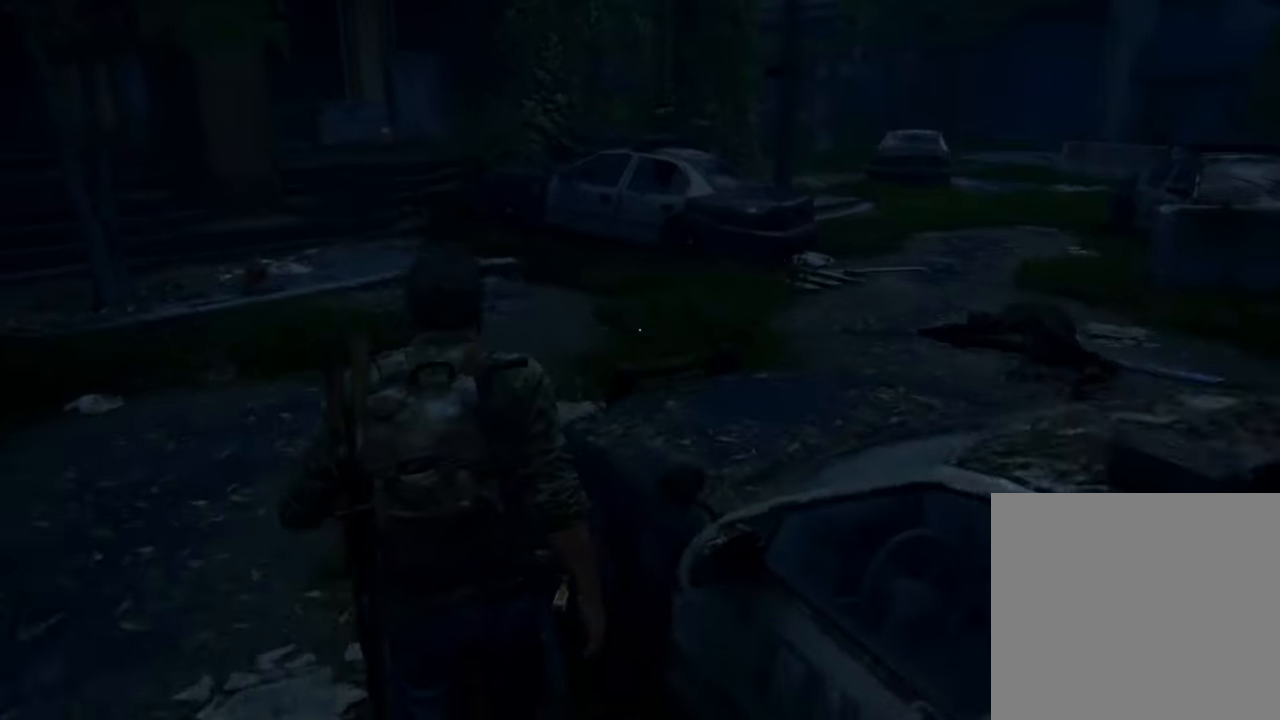
{"buttons": ["L1"], "left_stick": "up", "right_stick": "right", "events": [[100, "right_stick", "right"]]}
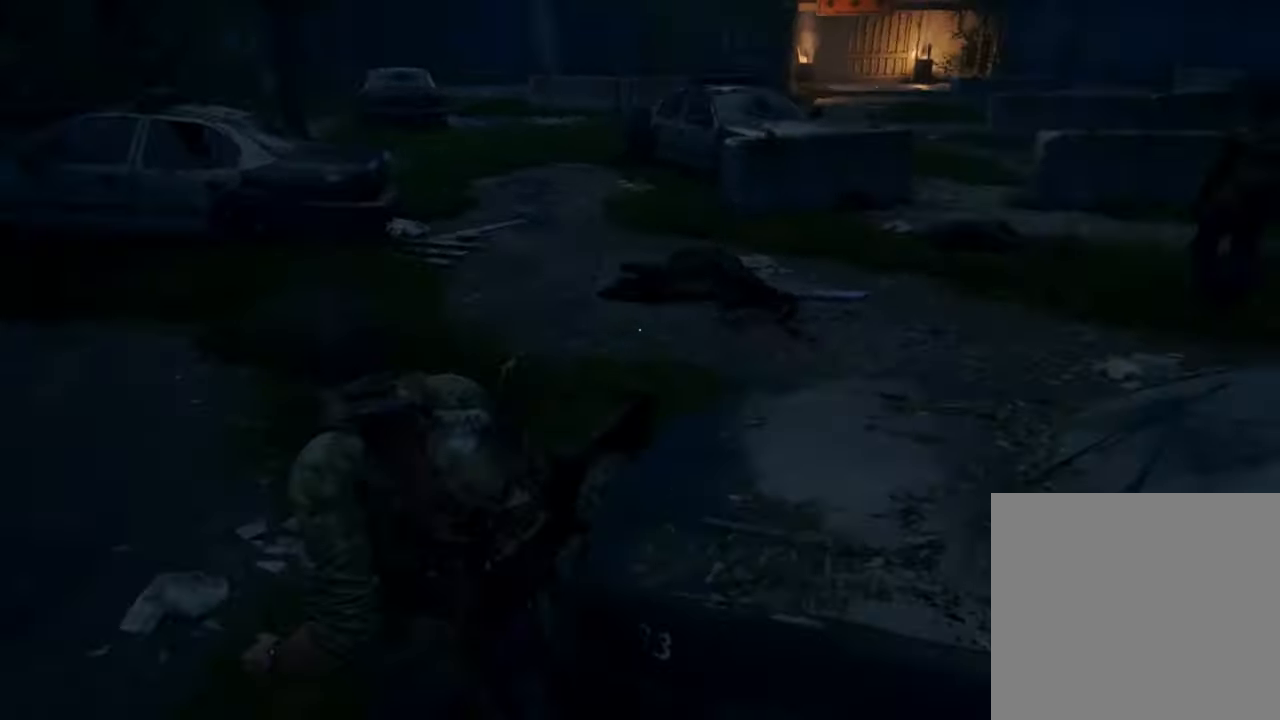
{"buttons": ["L1"], "left_stick": "up", "right_stick": "right", "events": []}
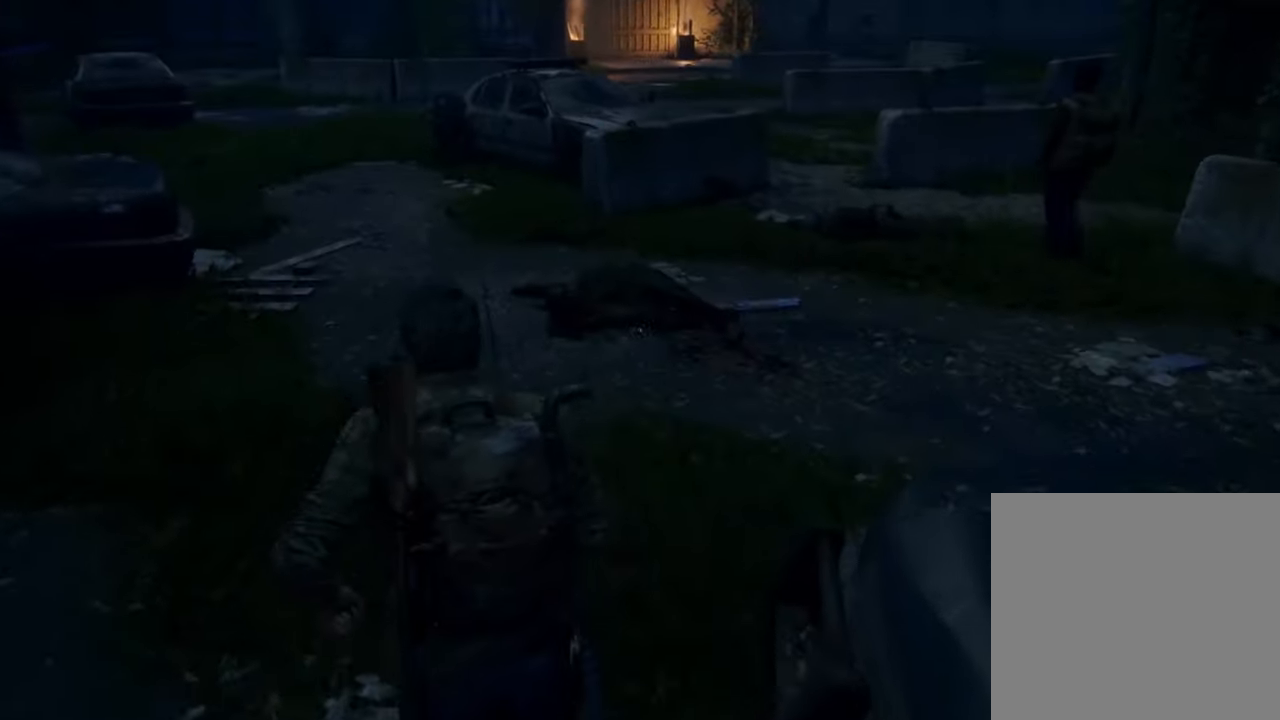
{"buttons": ["L1"], "left_stick": "up", "right_stick": "center", "events": [[500, "right_stick", "center"]]}
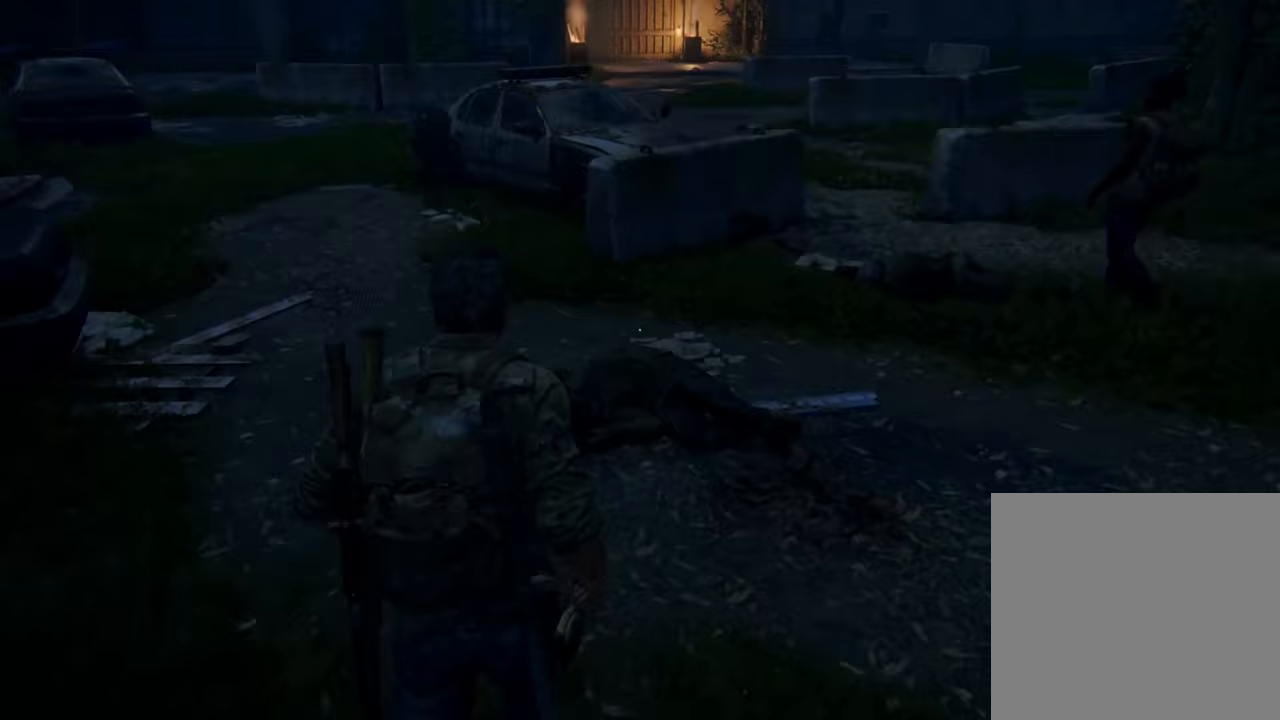
{"buttons": ["L1"], "left_stick": "up", "right_stick": "center", "events": [[100, "TRIANGLE", "down"], [267, "TRIANGLE", "up"], [367, "TRIANGLE", "down"], [467, "TRIANGLE", "up"]]}
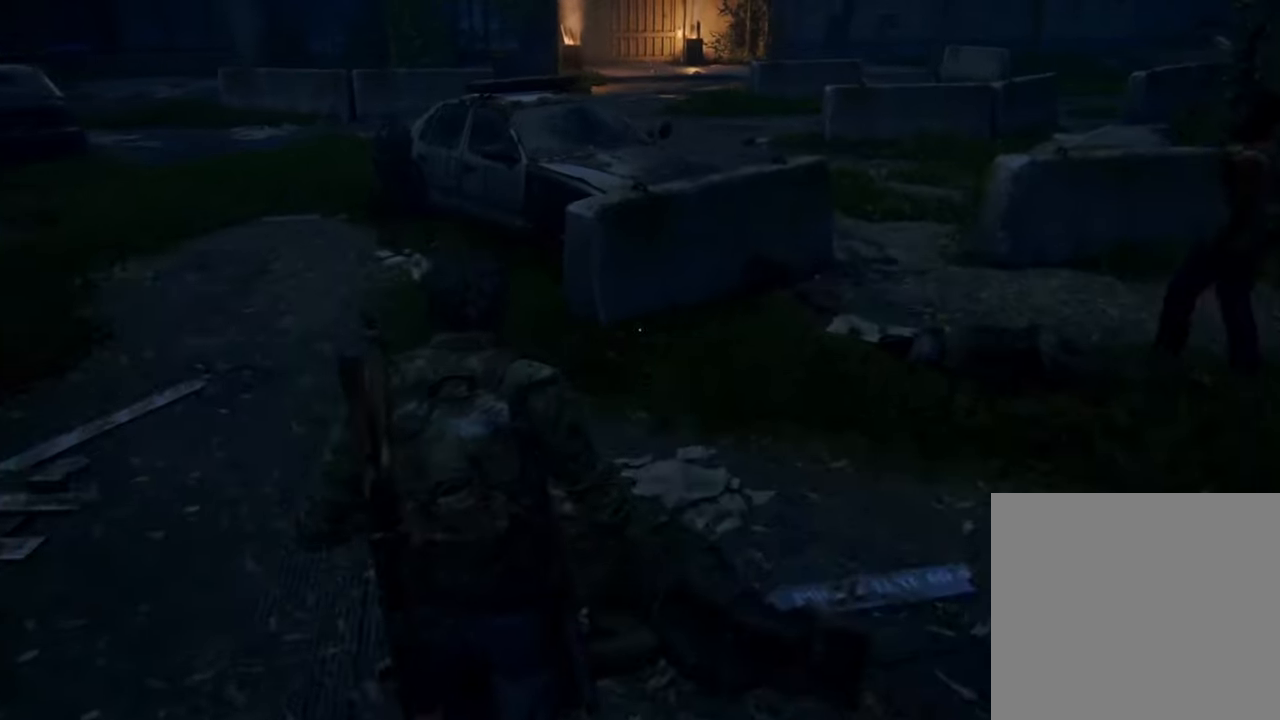
{"buttons": ["L1"], "left_stick": "up-right", "right_stick": "center", "events": [[33, "left_stick", "up-right"], [67, "TRIANGLE", "down"], [167, "TRIANGLE", "up"]]}